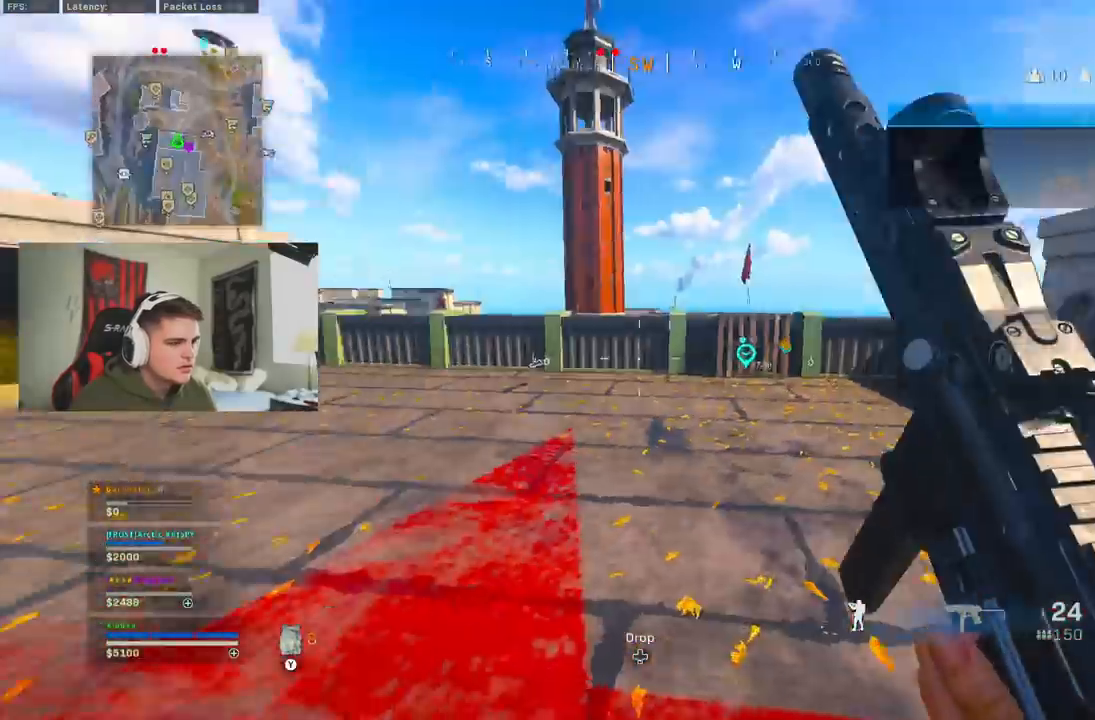
Gameplay with a controller (Xbox layout); each line is a JSON object with the inputs held at the frame after it (dt_ms = milliseconds from this image to that frame). "button_events" lists button changes between this image and that frame as [ms after this image, input, new state], when the widget could be followed in between (sticks are given only as held states).
{"dt_ms": 500, "buttons": ["B"], "left_stick": "up", "right_stick": "center", "button_events": [[183, "A", "up"], [350, "B", "down"]]}
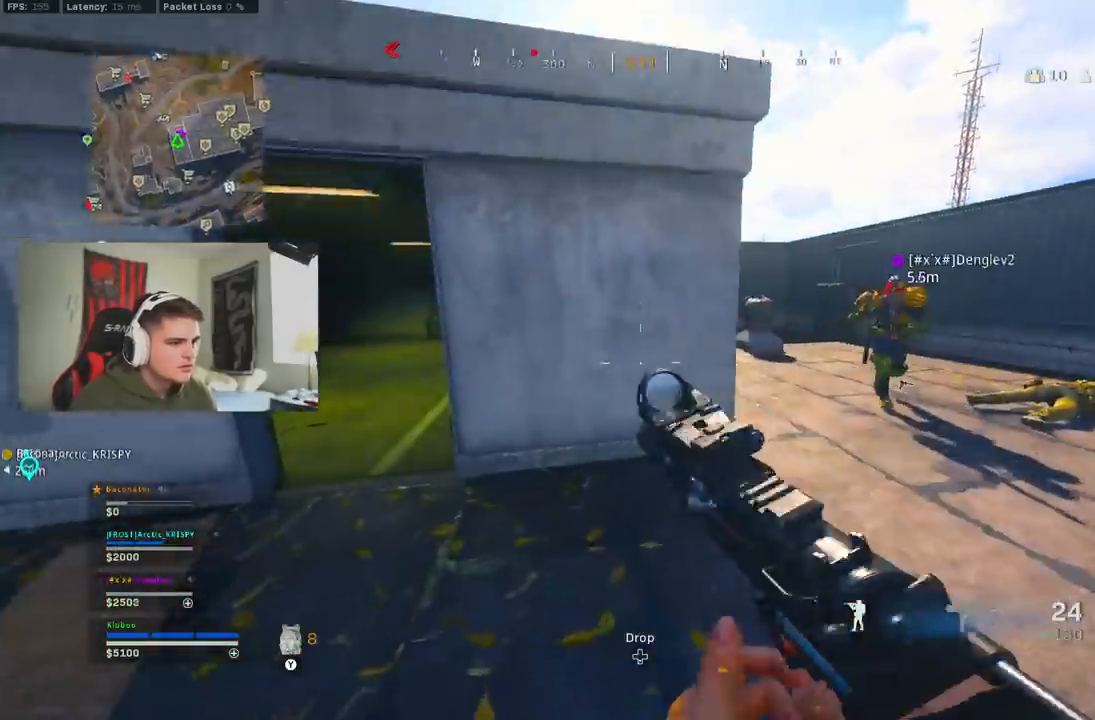
{"dt_ms": 500, "buttons": ["L3"], "left_stick": "up-right", "right_stick": "center", "button_events": [[83, "B", "up"], [167, "B", "down"], [250, "A", "down"], [283, "B", "up"], [383, "A", "up"], [383, "L3", "down"]]}
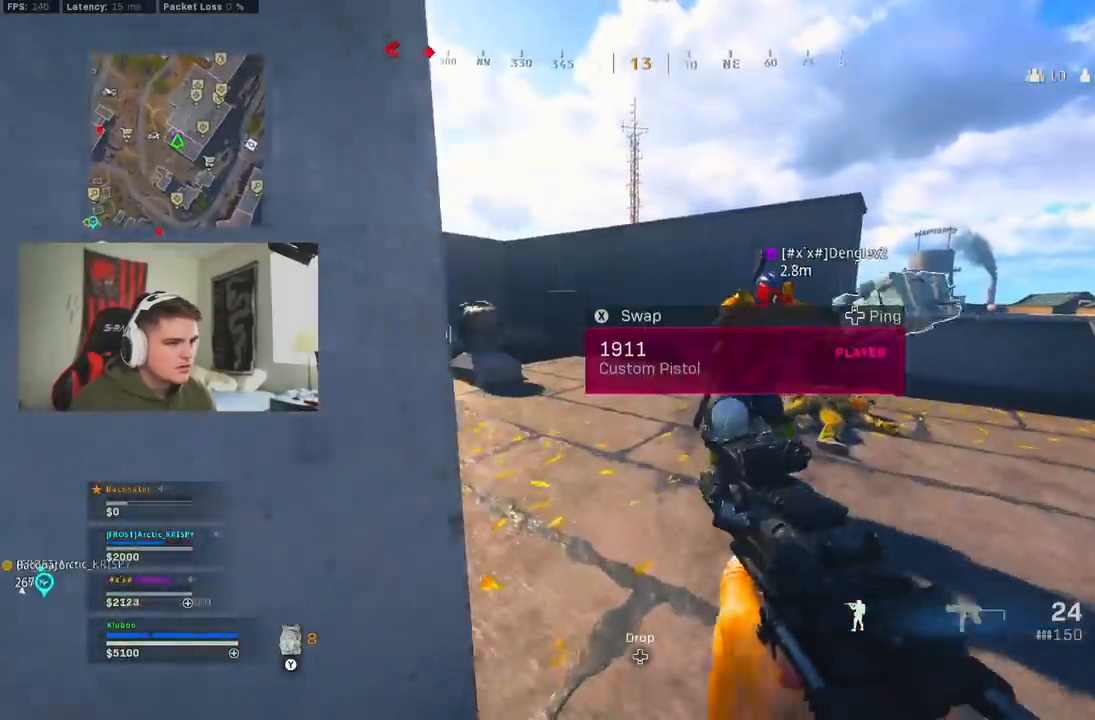
{"dt_ms": 500, "buttons": [], "left_stick": "right", "right_stick": "center", "button_events": [[50, "L3", "up"], [383, "X", "down"], [450, "X", "up"]]}
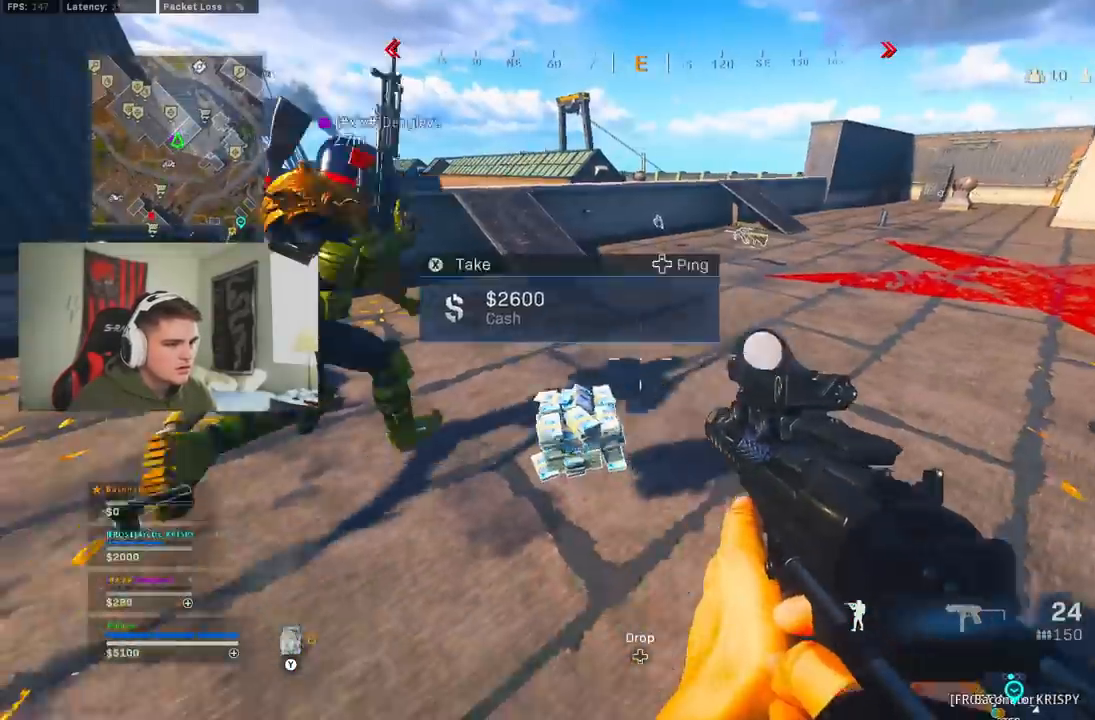
{"dt_ms": 500, "buttons": ["B"], "left_stick": "up", "right_stick": "center", "button_events": [[117, "L3", "down"], [250, "L3", "up"], [467, "B", "down"]]}
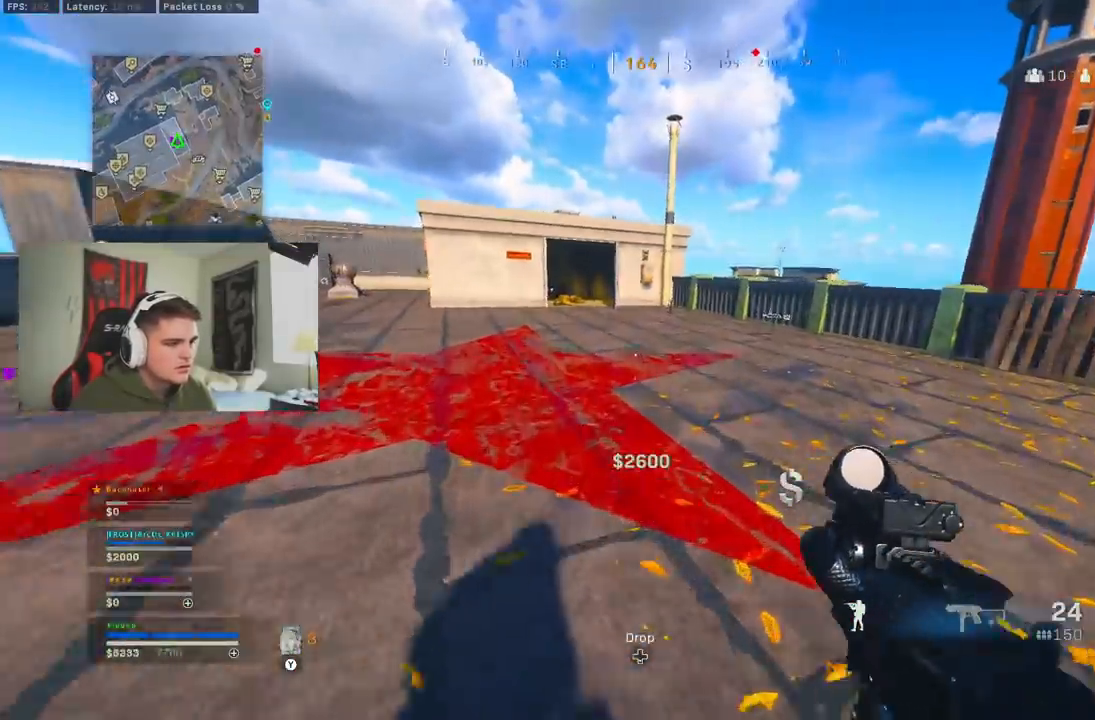
{"dt_ms": 500, "buttons": [], "left_stick": "up", "right_stick": "center", "button_events": [[117, "B", "up"], [167, "B", "down"], [233, "A", "down"], [300, "B", "up"], [383, "L3", "down"], [400, "A", "up"], [483, "L3", "up"]]}
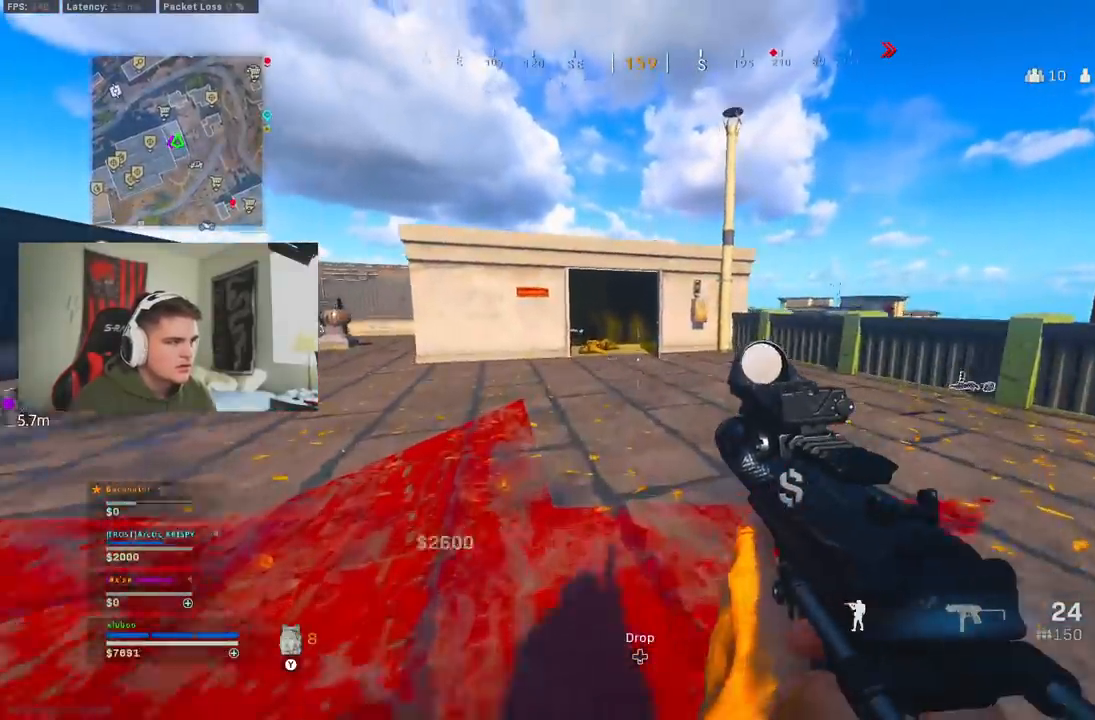
{"dt_ms": 500, "buttons": ["B"], "left_stick": "up", "right_stick": "center", "button_events": [[17, "Y", "down"], [83, "Y", "up"], [150, "Y", "down"], [217, "Y", "up"], [283, "Y", "down"], [350, "Y", "up"], [400, "Y", "down"], [417, "B", "down"], [483, "Y", "up"]]}
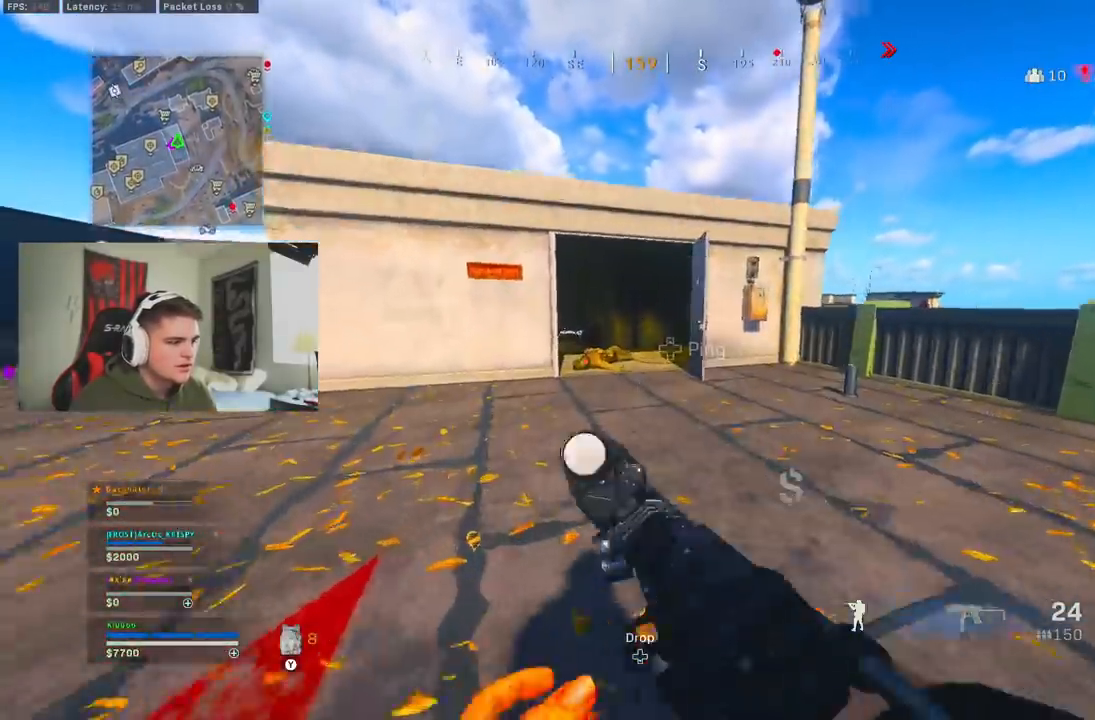
{"dt_ms": 500, "buttons": [], "left_stick": "up", "right_stick": "center", "button_events": [[67, "B", "up"], [133, "B", "down"], [233, "A", "down"], [267, "B", "up"], [400, "A", "up"]]}
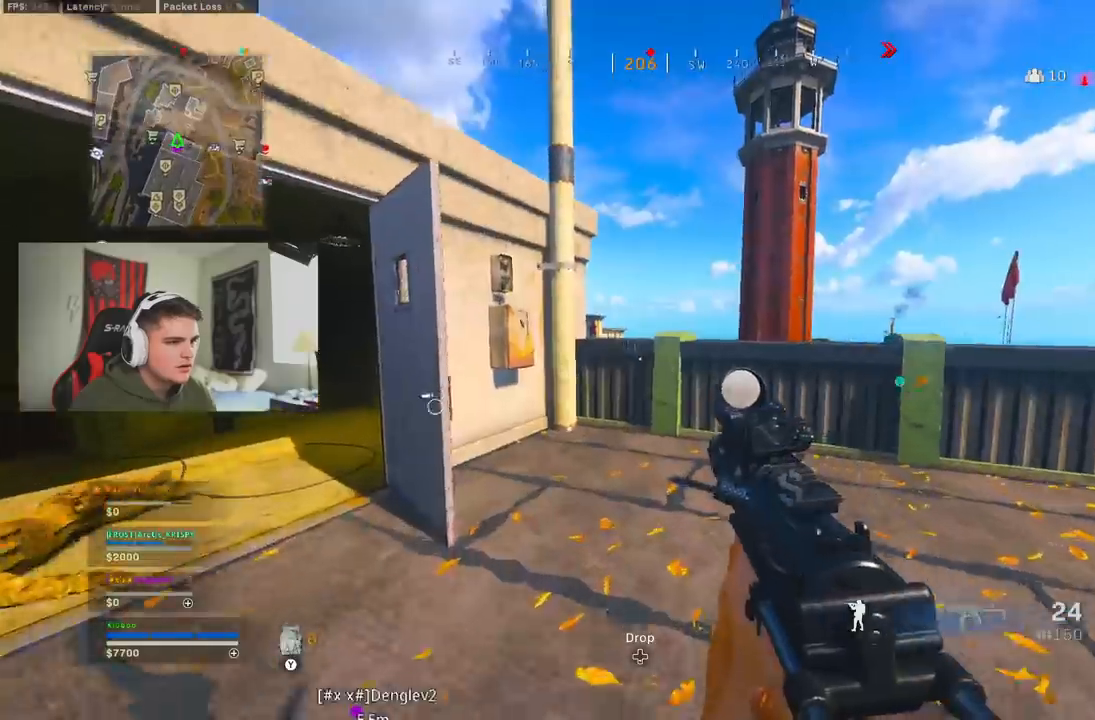
{"dt_ms": 1000, "buttons": ["L3"], "left_stick": "up", "right_stick": "left", "button_events": [[300, "A", "down"], [433, "A", "up"], [500, "A", "down"], [700, "A", "up"], [867, "L3", "down"]]}
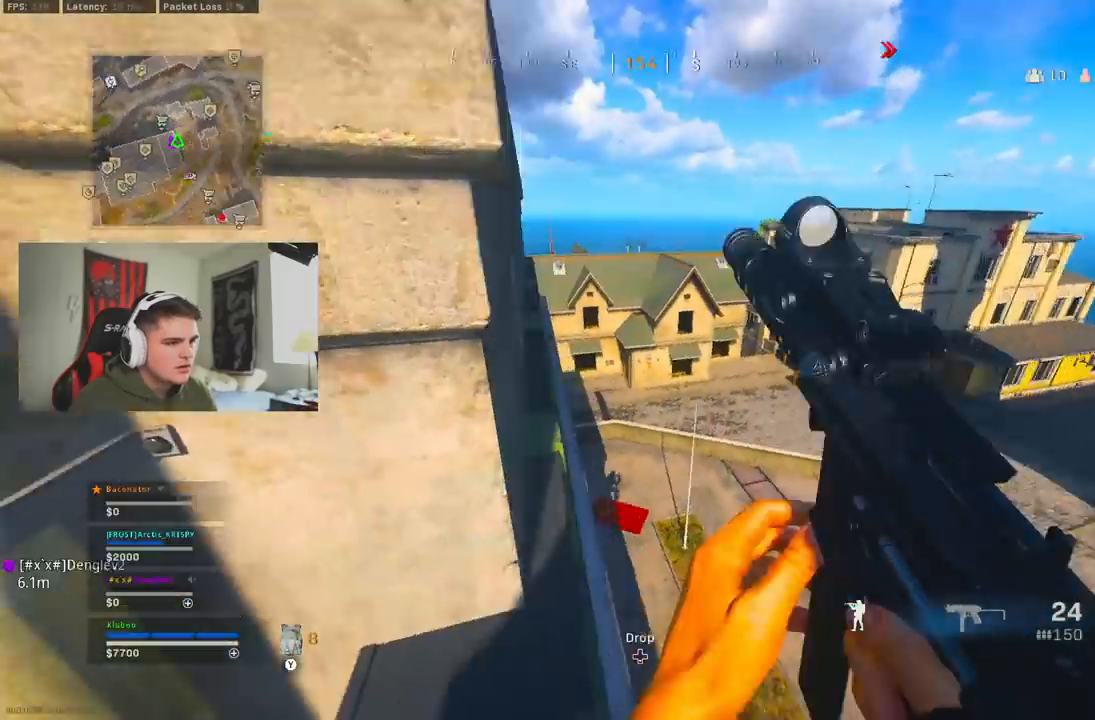
{"dt_ms": 500, "buttons": [], "left_stick": "up-left", "right_stick": "center", "button_events": [[167, "A", "down"], [183, "L3", "up"], [283, "A", "up"], [367, "A", "down"], [483, "A", "up"]]}